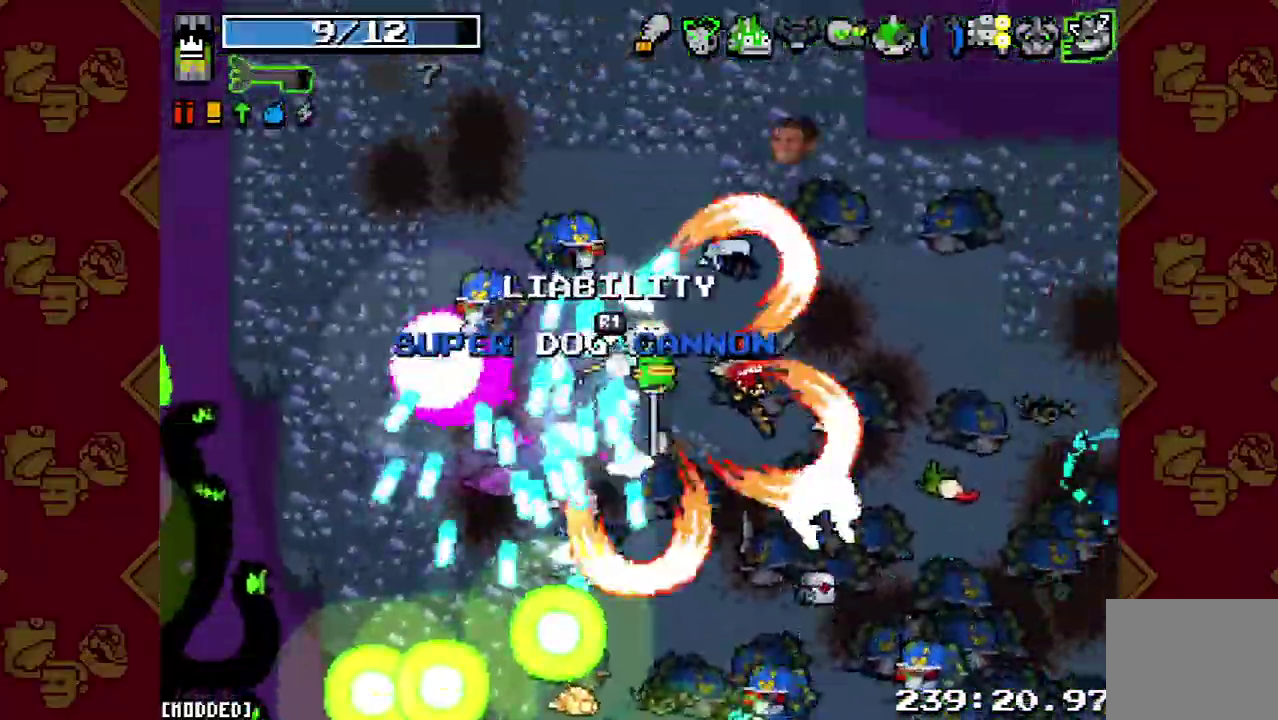
Gameplay with a controller (PlayStation layout); each line is a JSON object with the inputs held at the frame after it. This overlay highlights the sticks when they move; stick clicks (L3 R3) are not distinguishable. Not read: L3 R3.
{"buttons": [], "left_stick": "up-right", "right_stick": "down"}
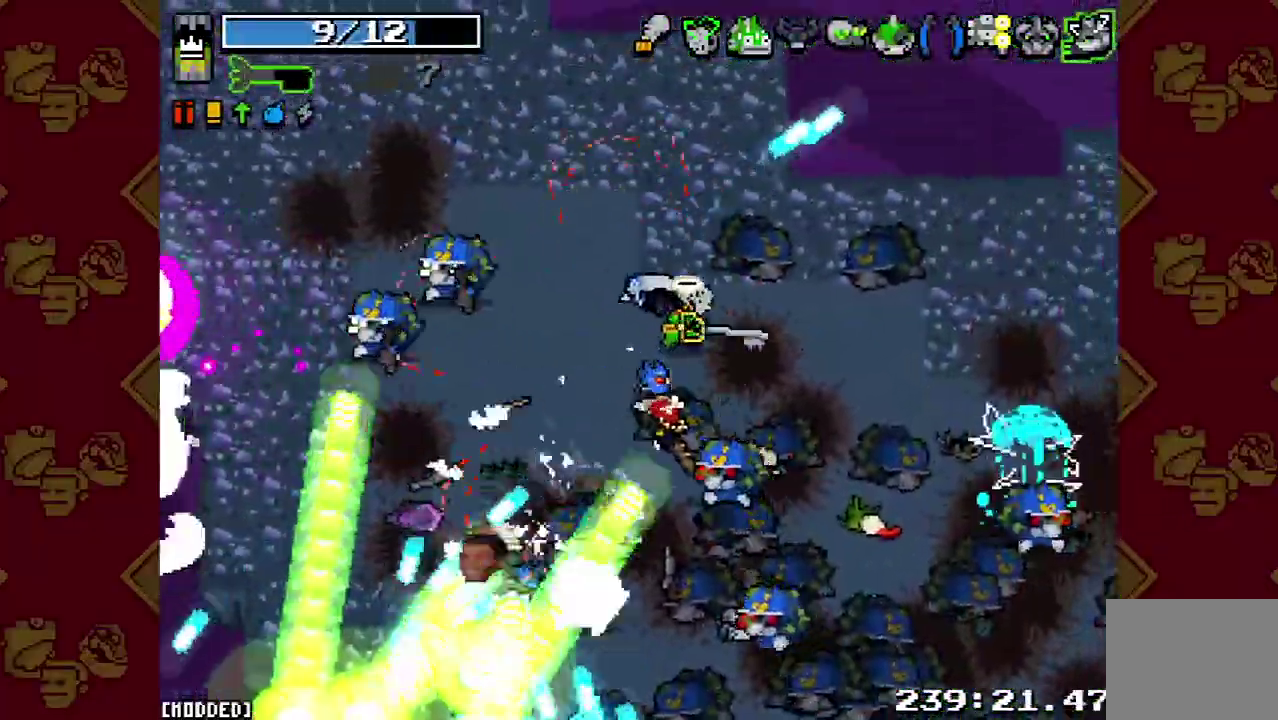
{"buttons": ["R2"], "left_stick": "right", "right_stick": "down"}
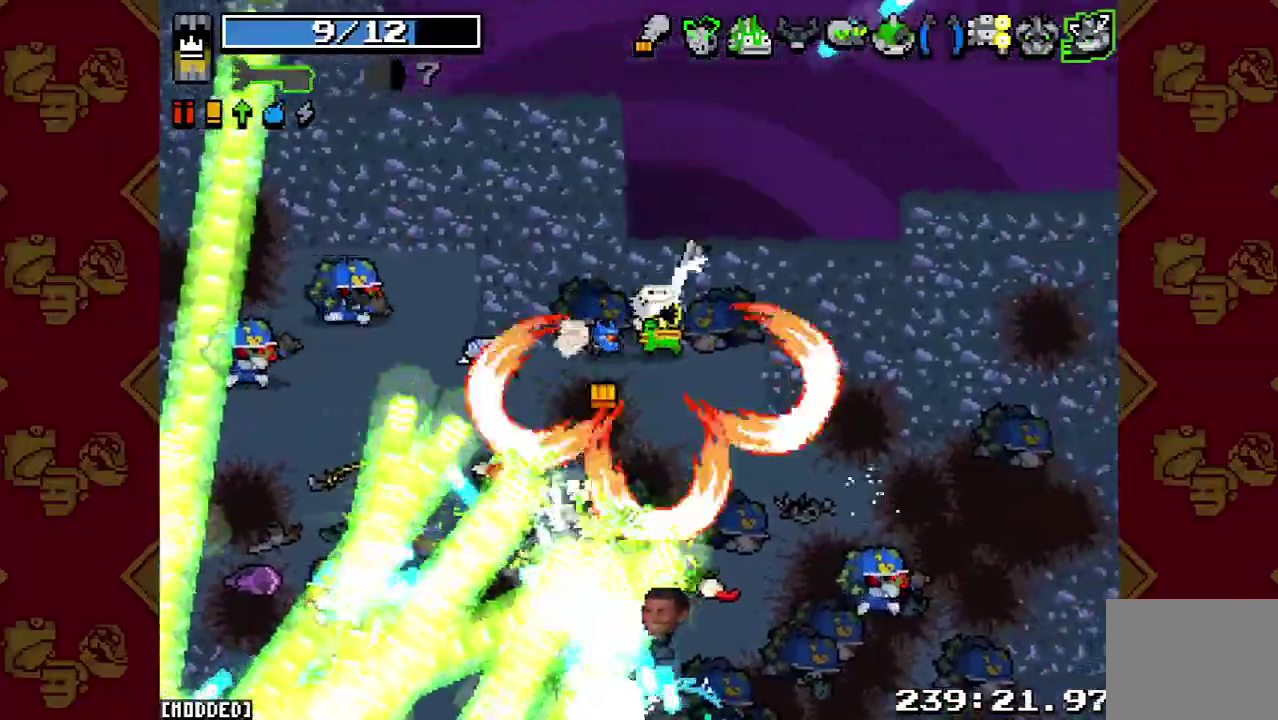
{"buttons": [], "left_stick": "up-right", "right_stick": "down"}
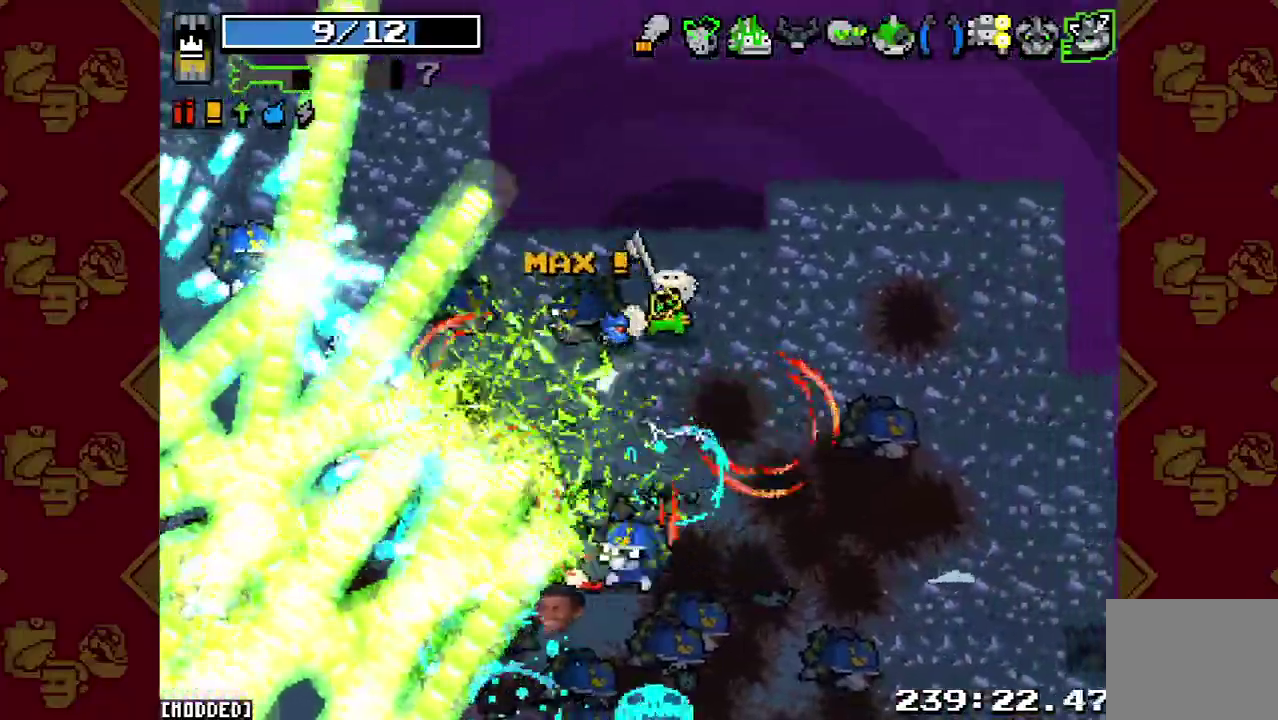
{"buttons": [], "left_stick": "up-left", "right_stick": "down-left"}
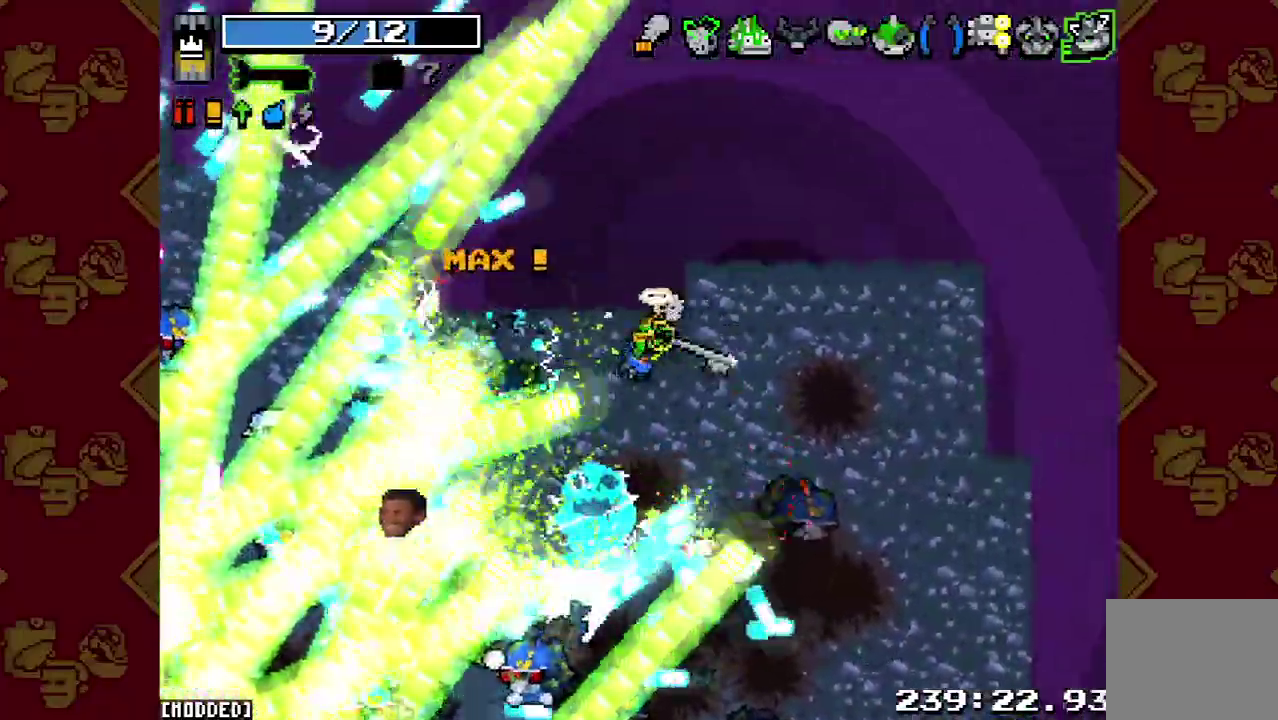
{"buttons": [], "left_stick": "up-left", "right_stick": "down-left"}
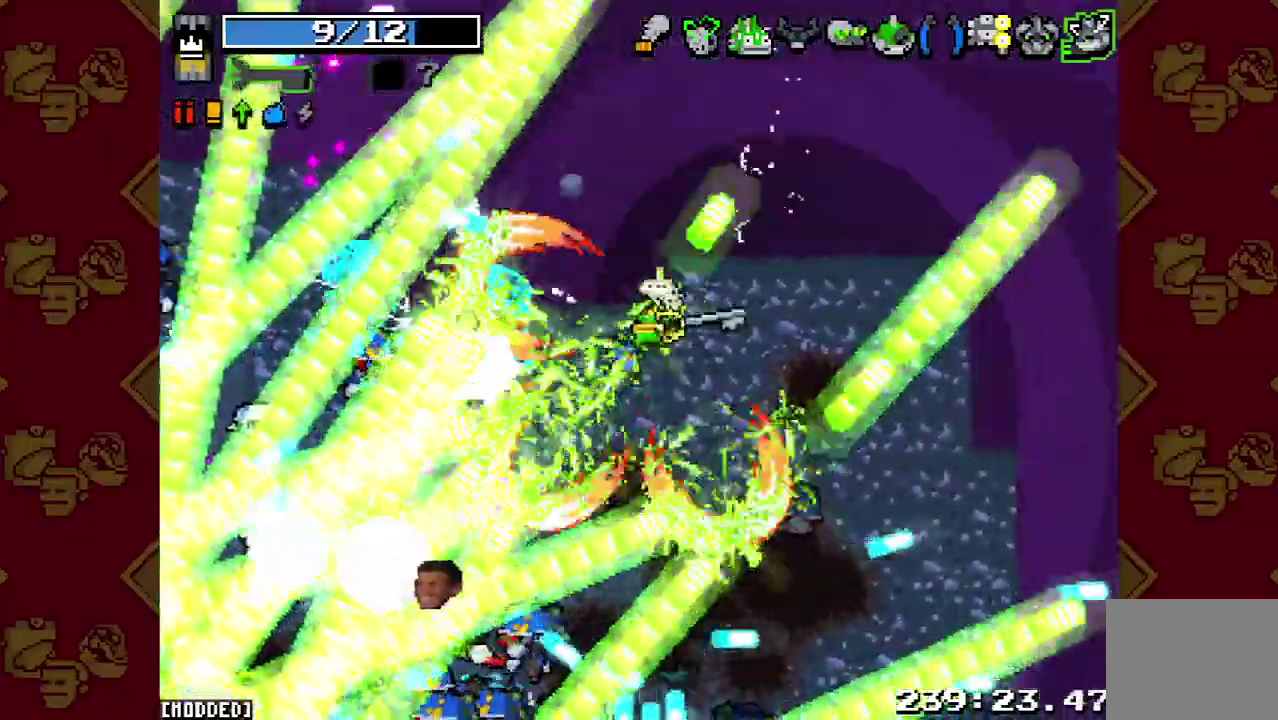
{"buttons": ["R2"], "left_stick": "up-right", "right_stick": "down-left"}
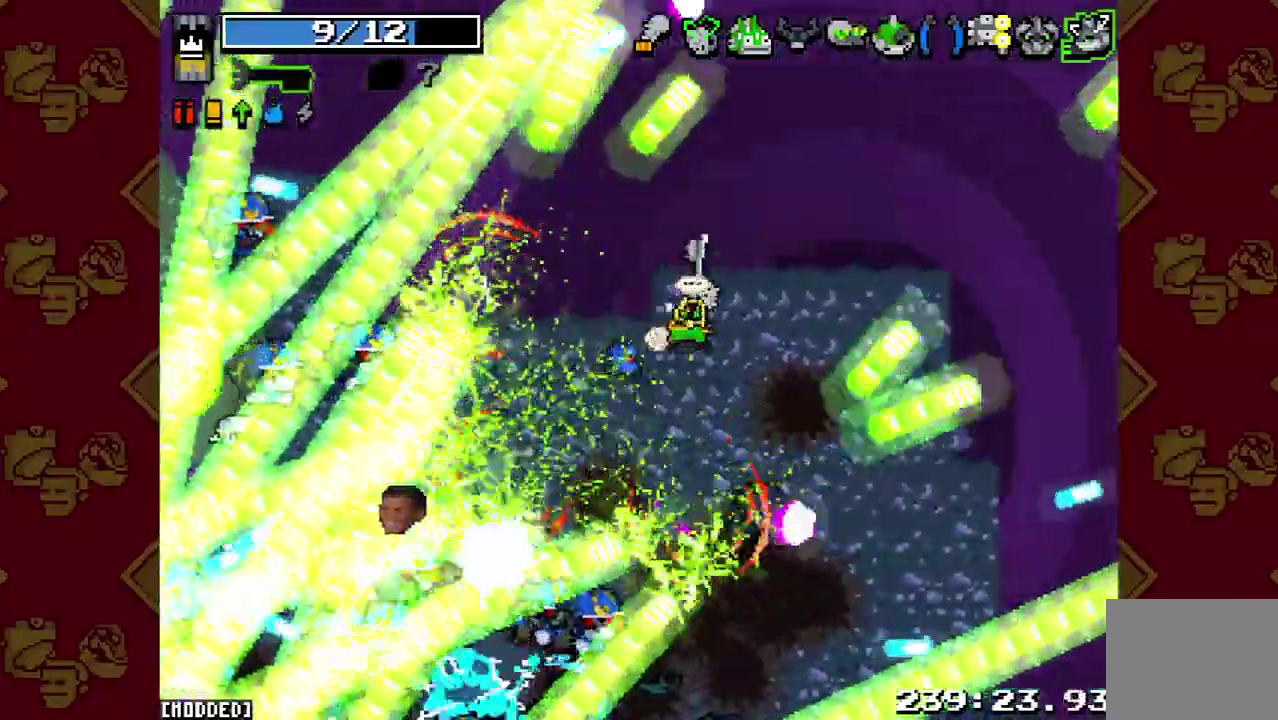
{"buttons": ["R2"], "left_stick": "center", "right_stick": "down-left"}
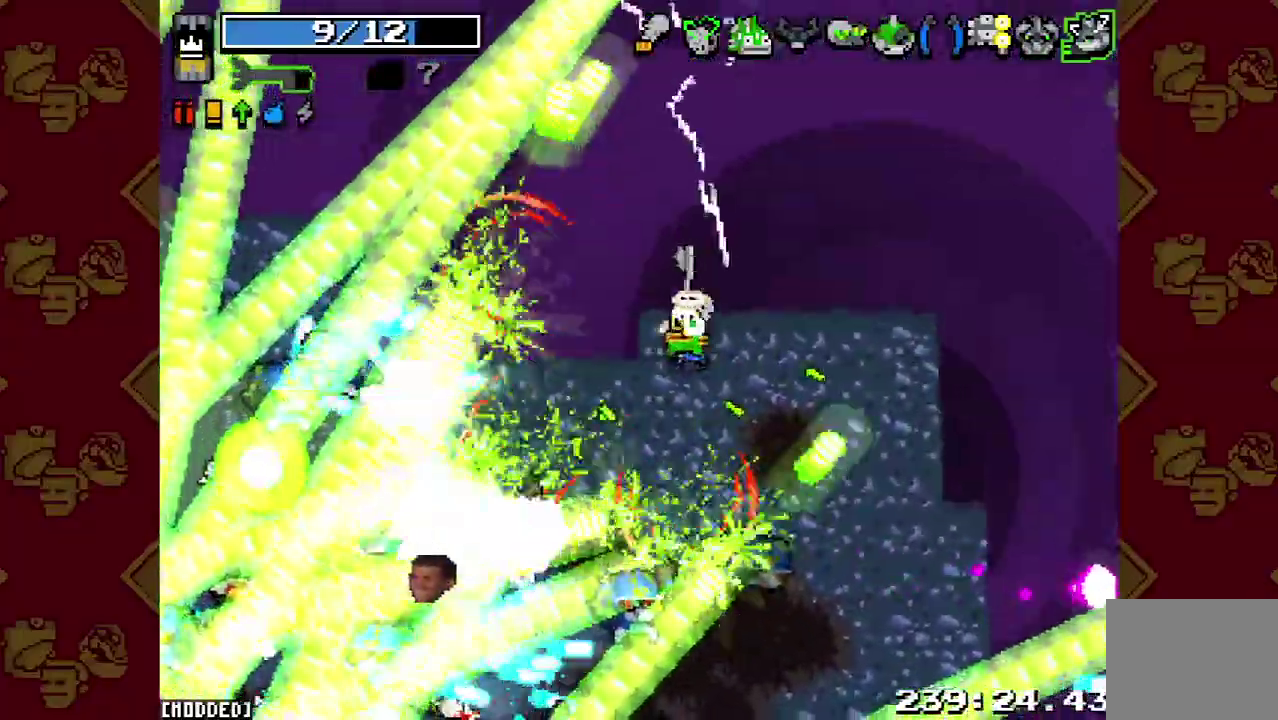
{"buttons": [], "left_stick": "right", "right_stick": "down-left"}